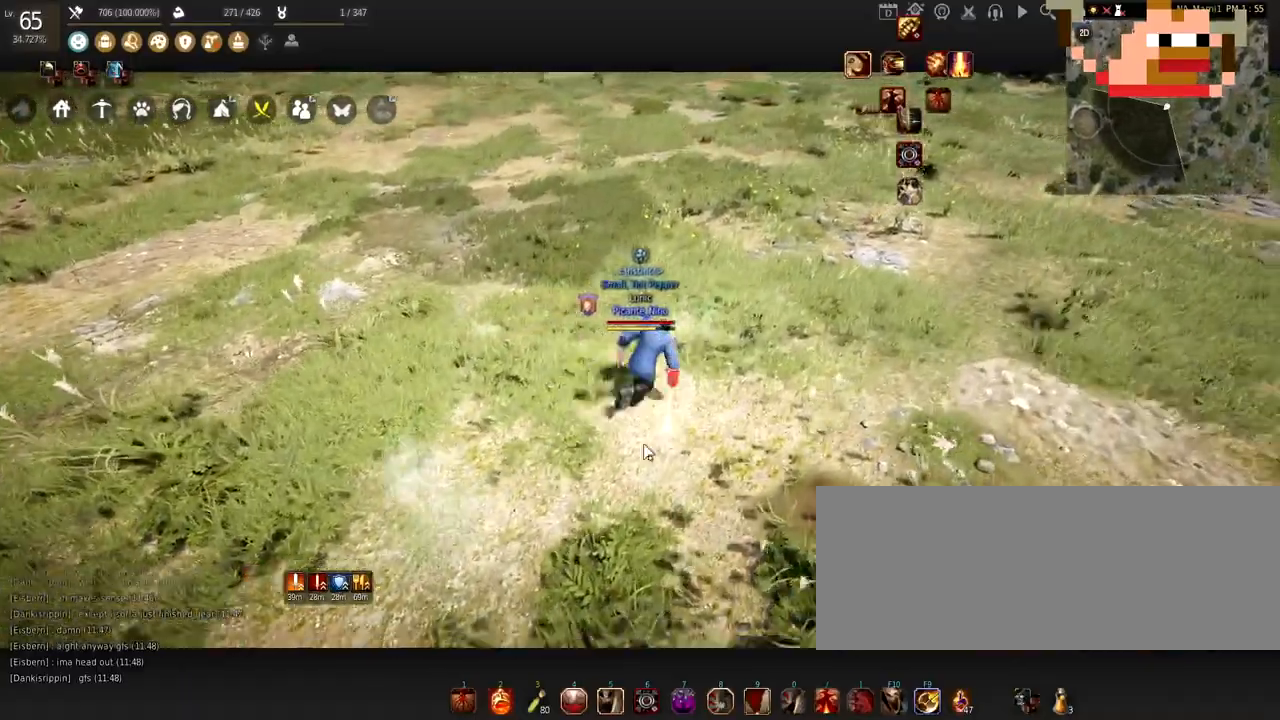
Gameplay with keyboard and mouse; each line is a JSON object with the keys and mouse buttons held at the frame after it. "events" lists presses ("down") and releases ("up") of "a", "c", "d", "e", "f", "q", "s", "shift", "space", "w", "x", "z", "mouse_left" and "mouse_right" between this image and that frame as [ms after this image, input, new state], when the widget could be followed in between. "mouse_left", "mouse_right" = the "left", "right" buttons of the "mouse" list. No other keys are recorded. Mouse movement is not recorded. Not read: tab.
{"keys": [], "mouse": [], "events": [[33, "mouse_left", "up"], [100, "mouse_left", "down"], [234, "mouse_left", "up"], [300, "mouse_left", "down"], [467, "mouse_left", "up"]]}
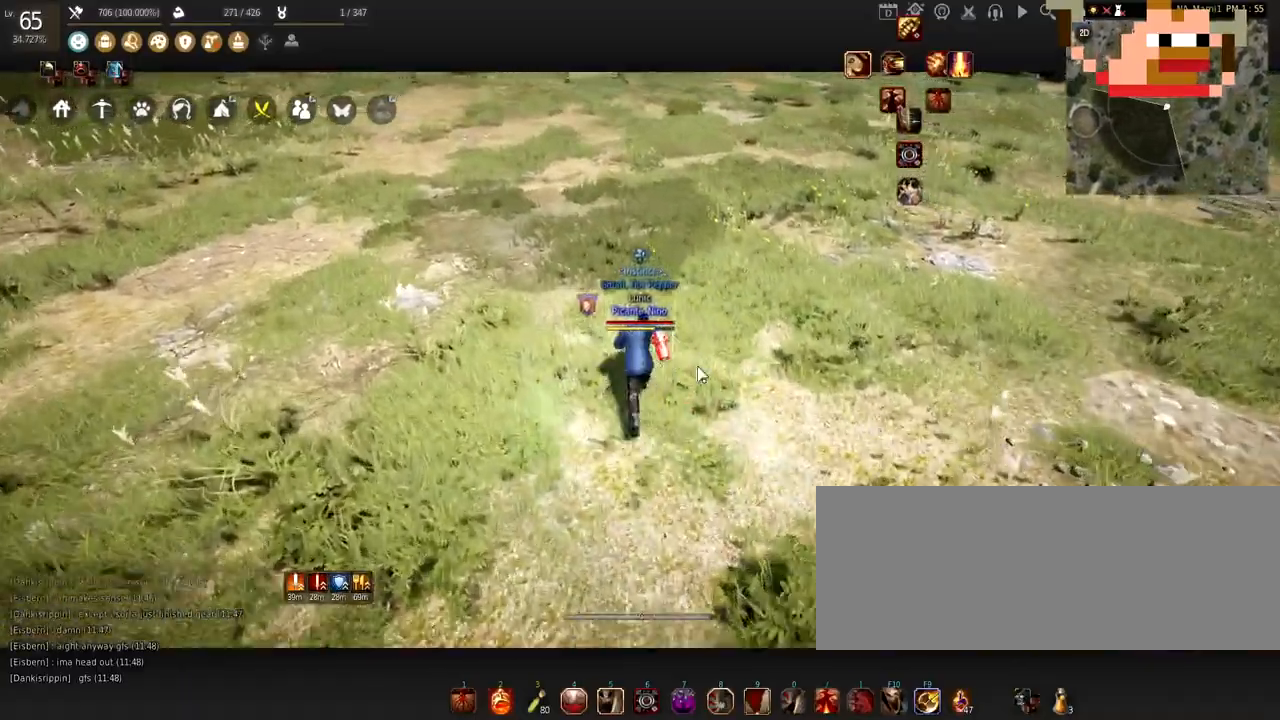
{"keys": [], "mouse": [], "events": [[34, "mouse_left", "down"], [201, "mouse_left", "up"], [334, "mouse_left", "down"], [468, "mouse_left", "up"]]}
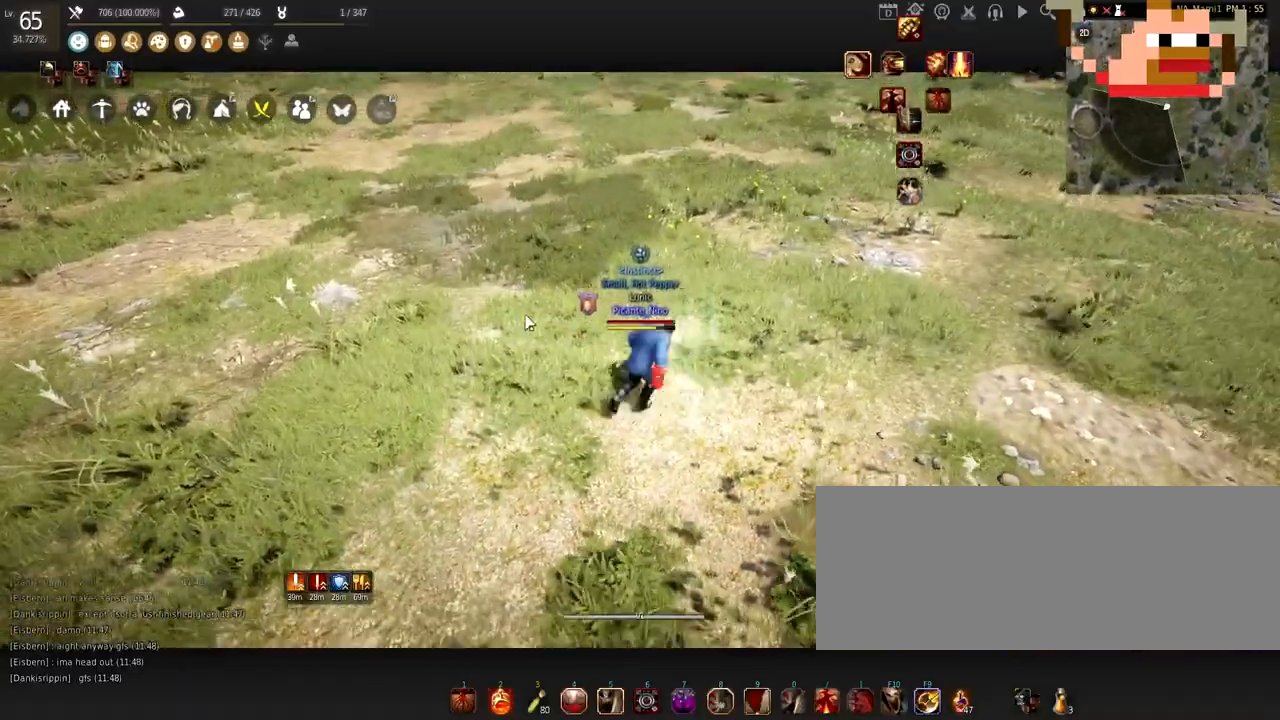
{"keys": [], "mouse": ["left"], "events": [[67, "mouse_left", "down"], [167, "mouse_left", "up"], [367, "mouse_right", "down"], [500, "mouse_left", "down"], [500, "mouse_right", "up"]]}
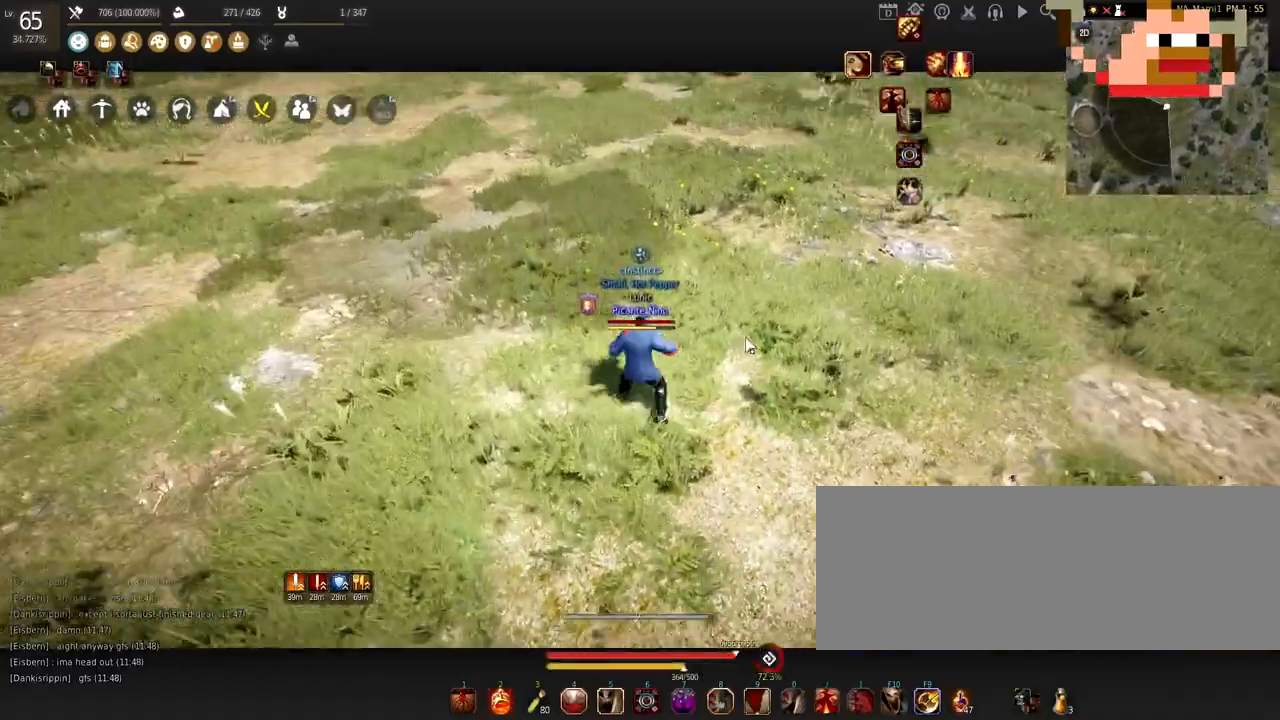
{"keys": [], "mouse": ["right"], "events": [[201, "mouse_left", "up"], [234, "mouse_right", "down"], [368, "mouse_right", "up"], [501, "mouse_right", "down"]]}
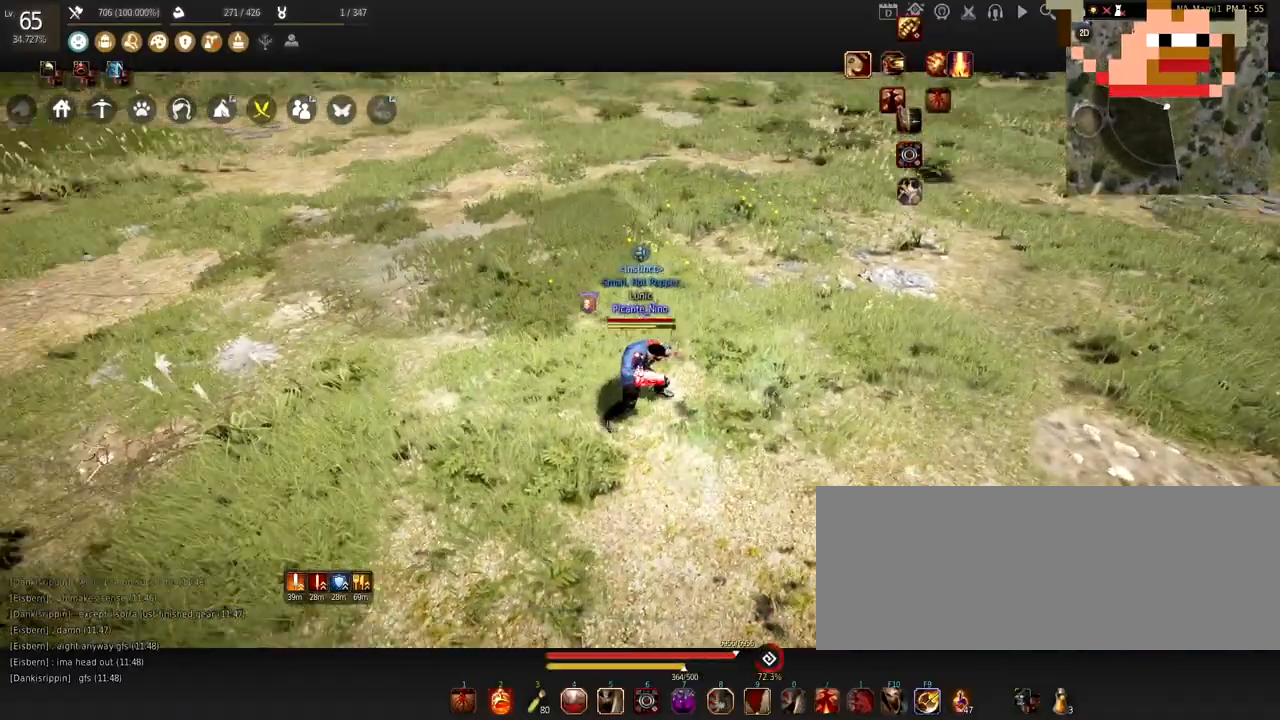
{"keys": [], "mouse": ["right"], "events": [[100, "mouse_right", "up"], [200, "mouse_right", "down"], [267, "mouse_right", "up"], [334, "mouse_right", "down"], [434, "mouse_right", "up"], [500, "mouse_right", "down"]]}
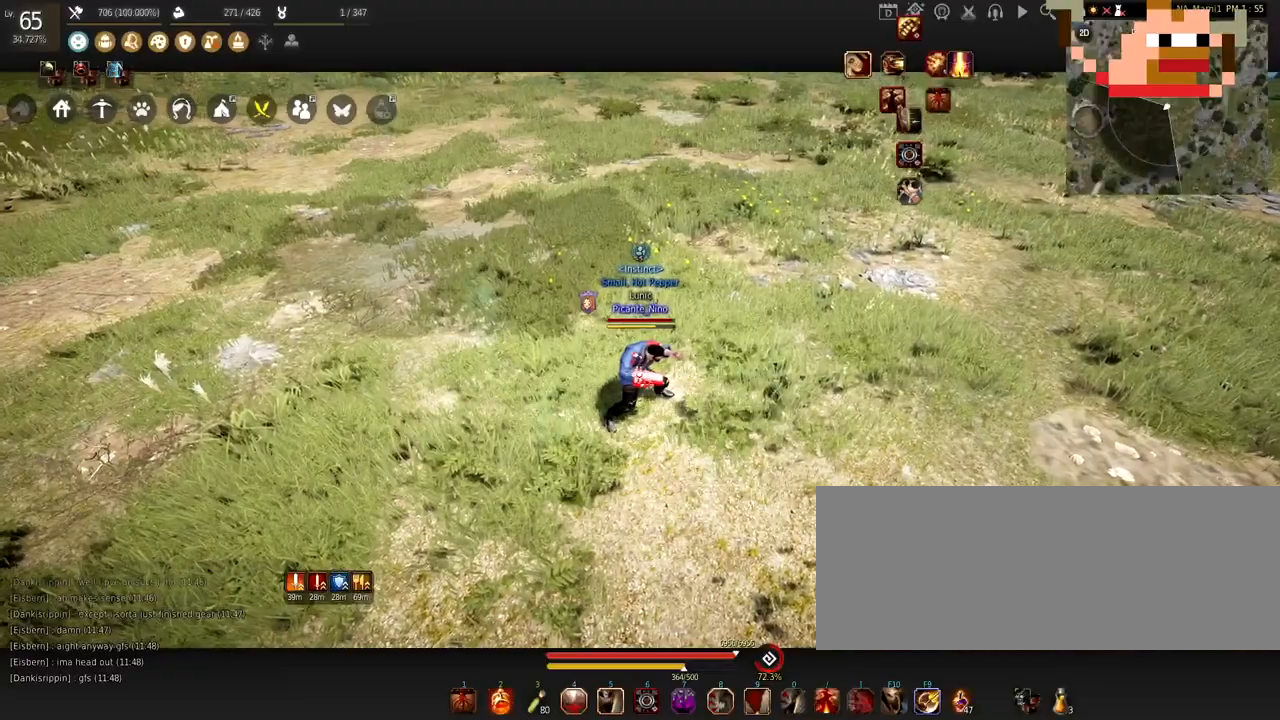
{"keys": [], "mouse": ["left"], "events": [[101, "mouse_right", "up"], [234, "mouse_left", "down"]]}
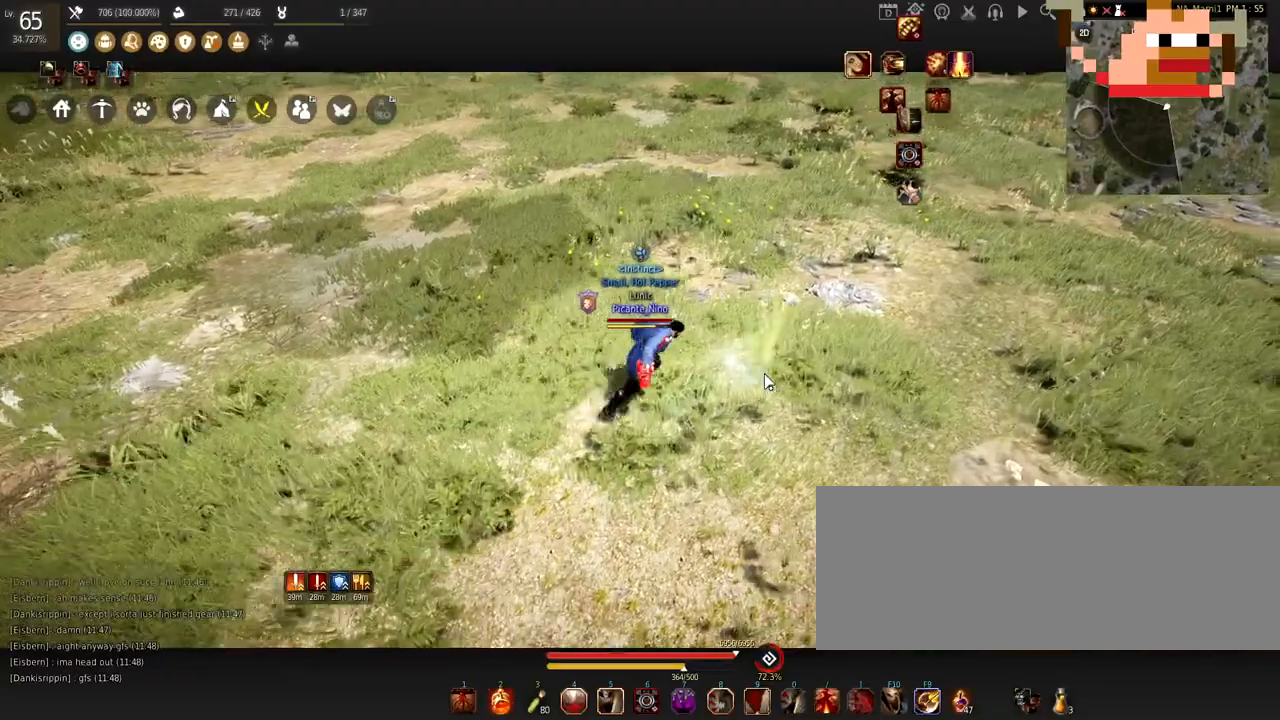
{"keys": [], "mouse": ["left"], "events": [[33, "mouse_left", "up"], [67, "mouse_left", "down"], [367, "mouse_left", "up"], [434, "mouse_left", "down"]]}
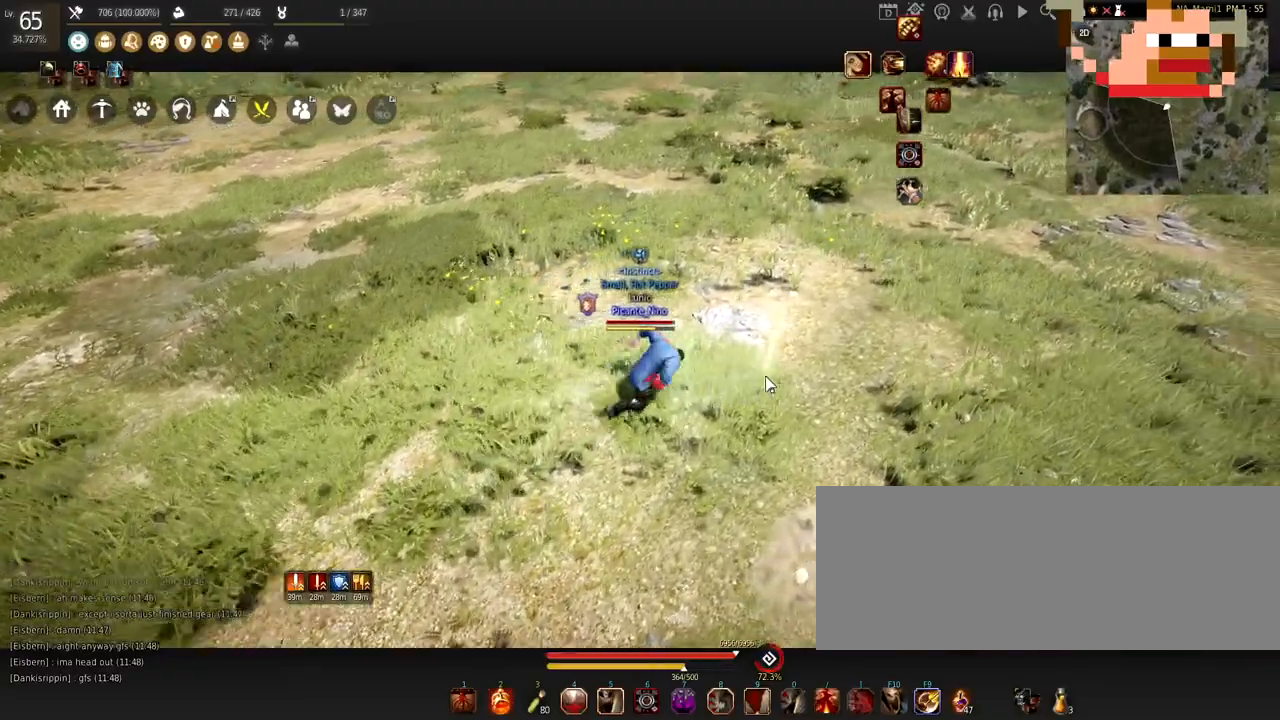
{"keys": [], "mouse": [], "events": [[67, "mouse_left", "up"]]}
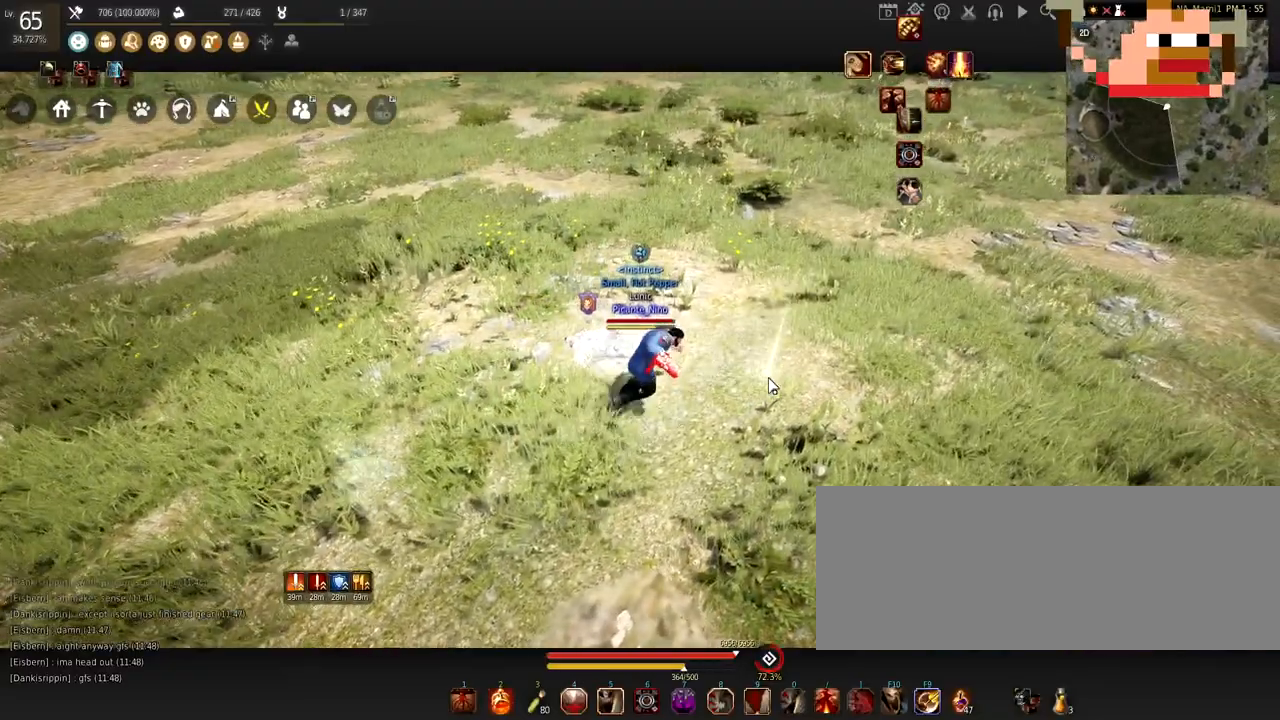
{"keys": [], "mouse": [], "events": [[367, "mouse_left", "down"], [467, "mouse_left", "up"]]}
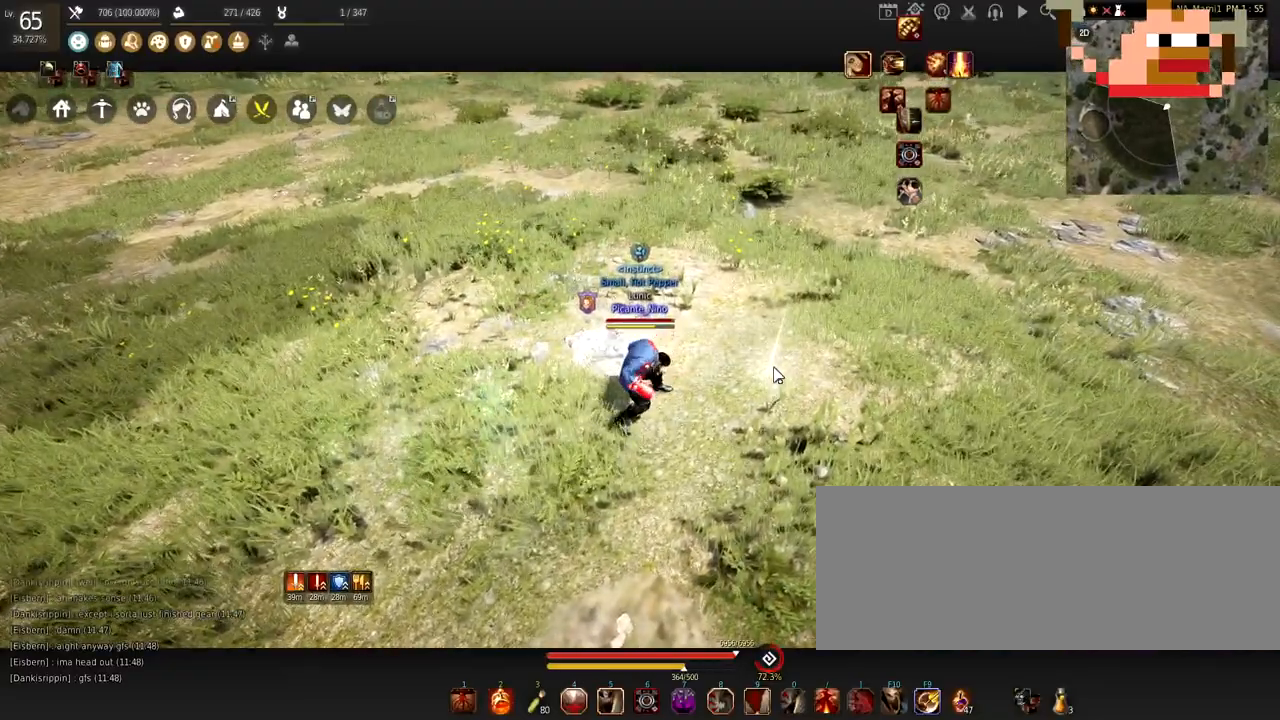
{"keys": [], "mouse": ["left"], "events": [[67, "mouse_left", "down"], [167, "mouse_left", "up"], [184, "mouse_left", "down"], [317, "mouse_left", "up"], [384, "mouse_left", "down"]]}
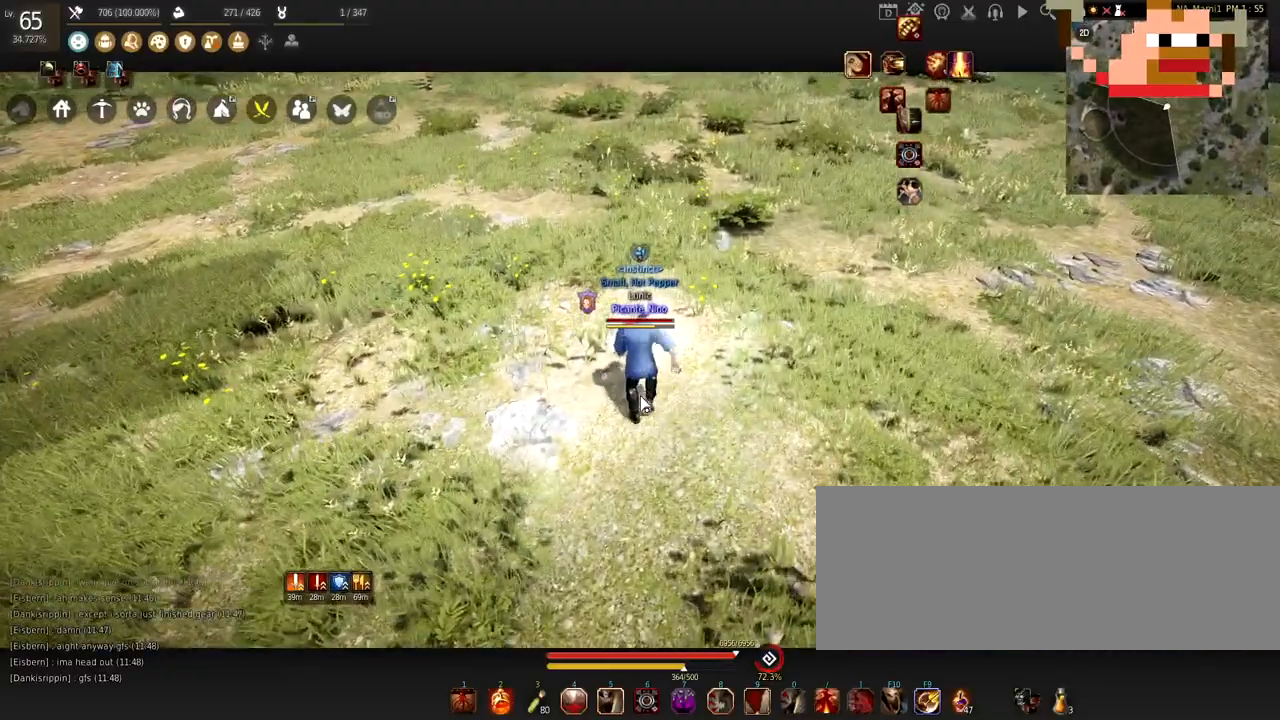
{"keys": [], "mouse": ["left"], "events": [[34, "mouse_left", "up"], [67, "mouse_left", "down"], [200, "mouse_left", "up"], [301, "mouse_left", "down"], [434, "mouse_left", "up"], [501, "mouse_left", "down"]]}
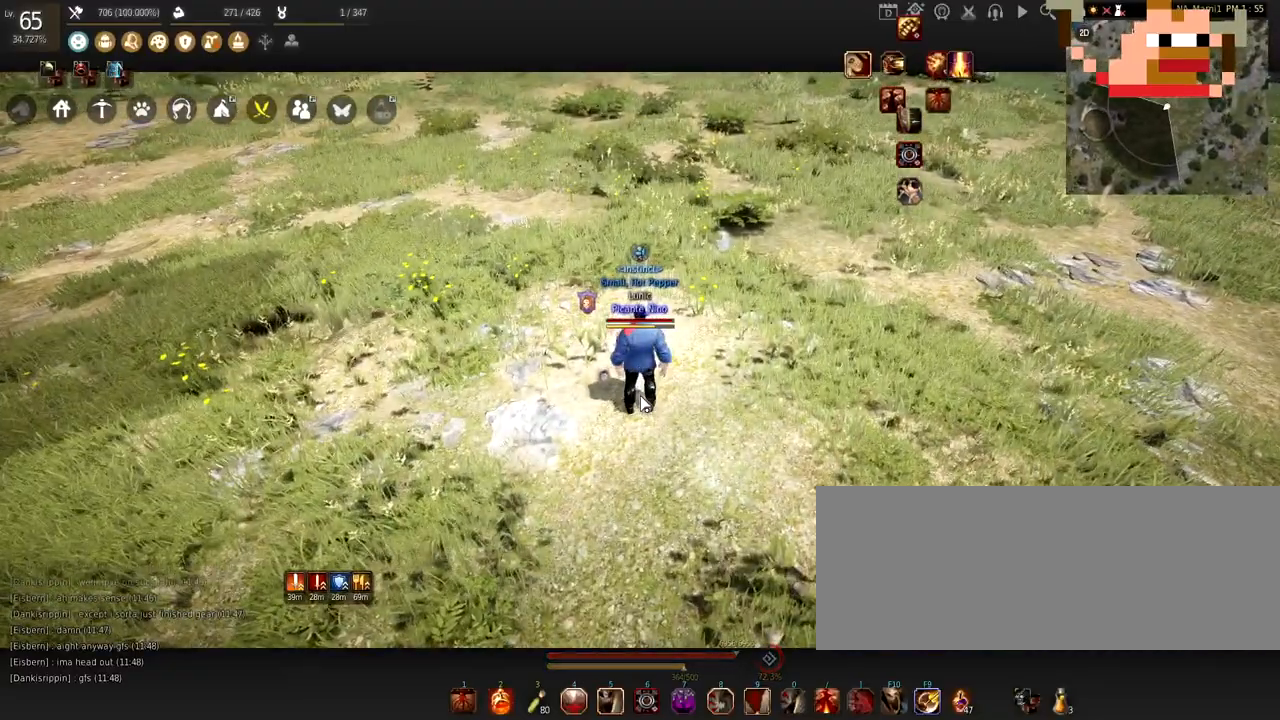
{"keys": ["shift"], "mouse": ["left"], "events": [[133, "mouse_left", "up"], [200, "shift", "down"], [300, "mouse_left", "down"], [400, "mouse_left", "up"], [467, "mouse_left", "down"]]}
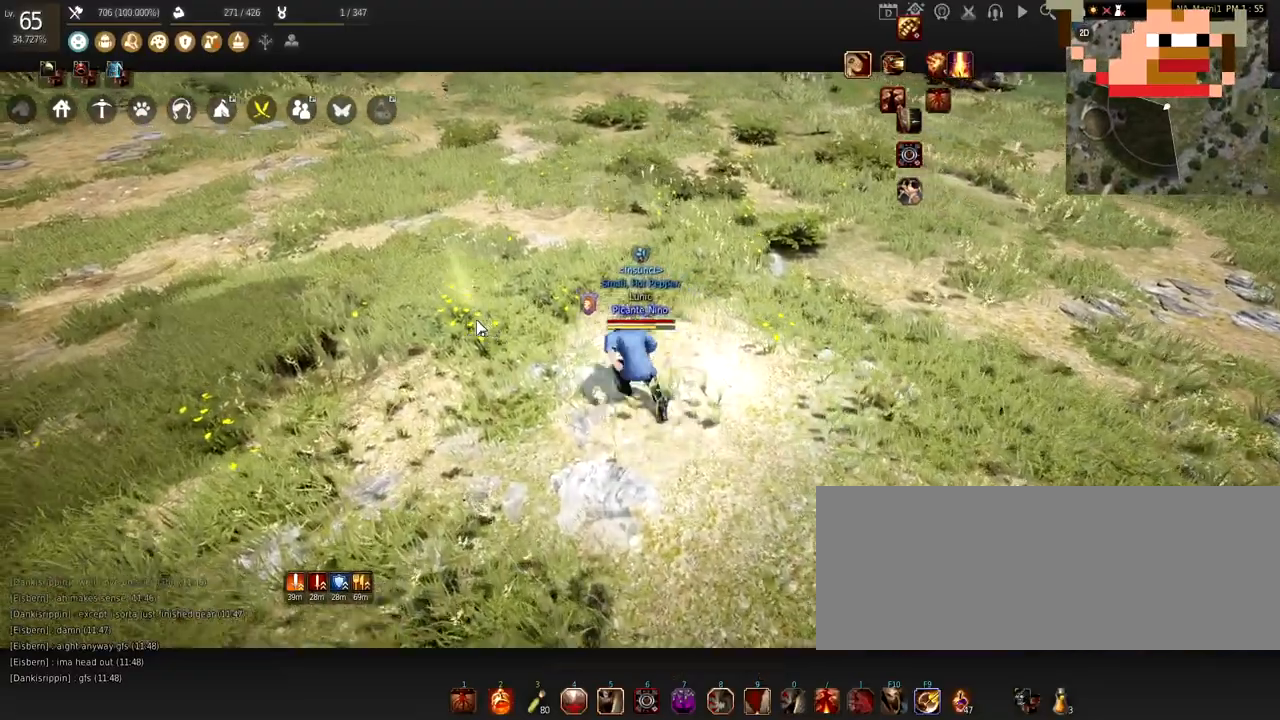
{"keys": ["shift"], "mouse": ["left"], "events": [[100, "mouse_left", "up"], [167, "mouse_left", "down"], [267, "mouse_left", "up"], [334, "mouse_left", "down"], [467, "mouse_left", "up"], [501, "mouse_left", "down"]]}
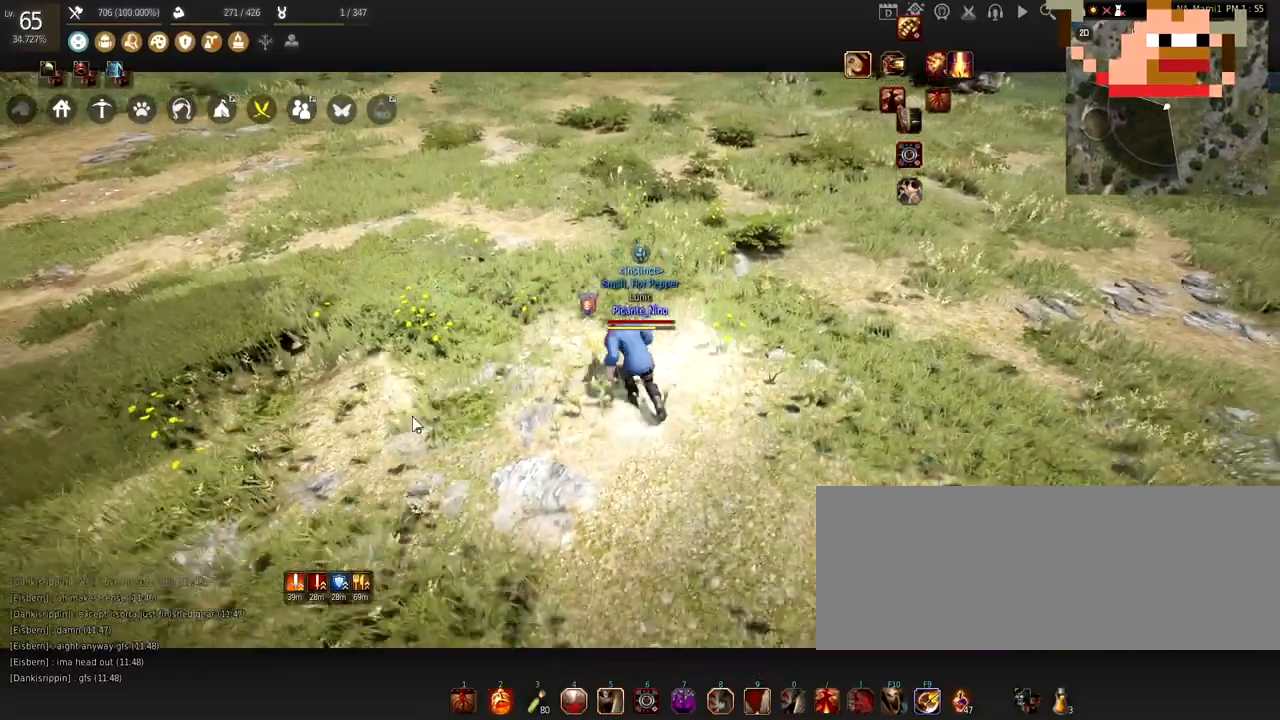
{"keys": [], "mouse": [], "events": [[133, "mouse_left", "up"], [200, "mouse_left", "down"], [300, "mouse_left", "up"], [333, "mouse_left", "down"], [333, "shift", "up"], [467, "mouse_left", "up"]]}
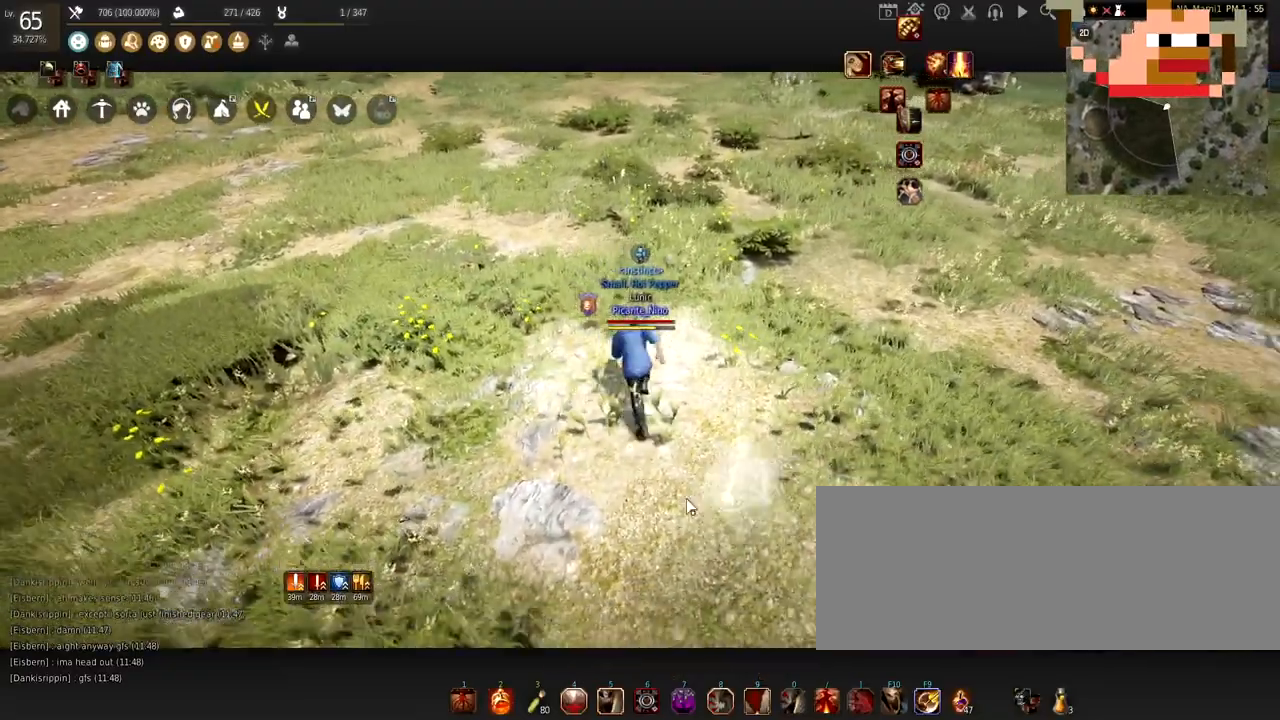
{"keys": [], "mouse": ["left"], "events": [[34, "mouse_left", "down"], [134, "mouse_left", "up"], [201, "mouse_left", "down"], [301, "mouse_left", "up"], [401, "mouse_left", "down"]]}
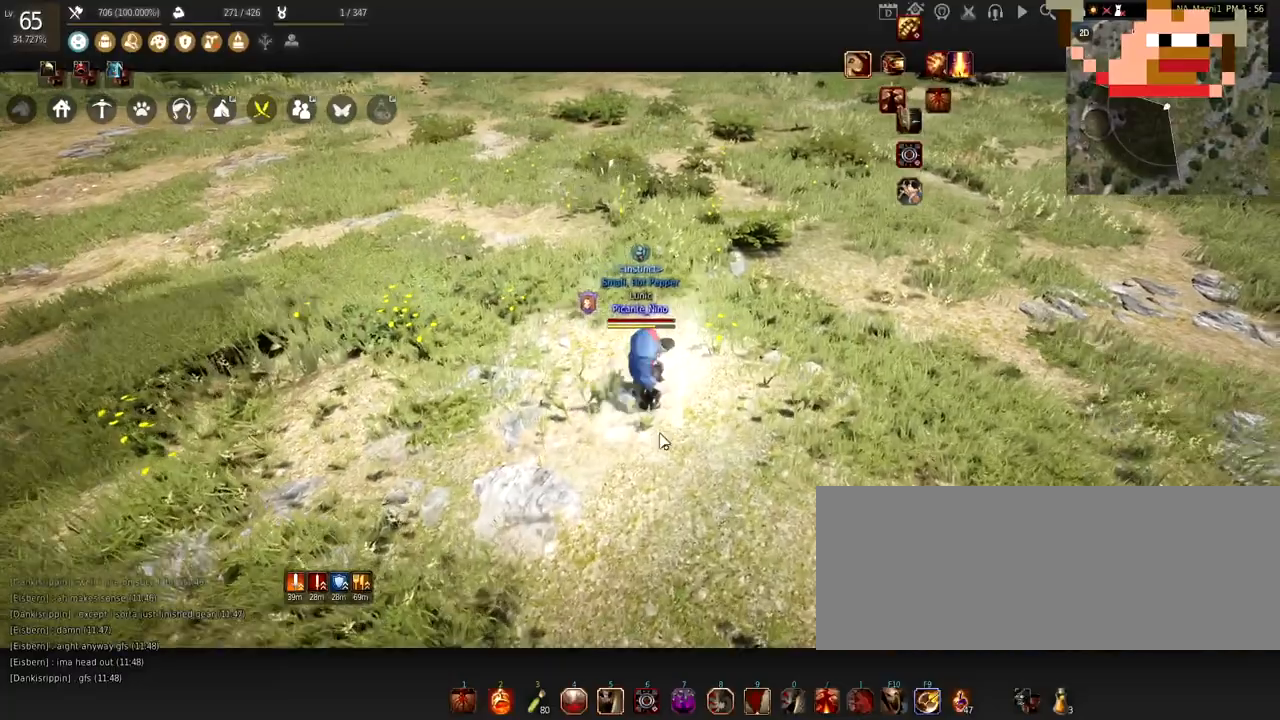
{"keys": [], "mouse": ["left"], "events": [[33, "mouse_left", "up"], [100, "mouse_left", "down"], [233, "mouse_left", "up"], [333, "mouse_left", "down"], [434, "mouse_left", "up"], [500, "mouse_left", "down"]]}
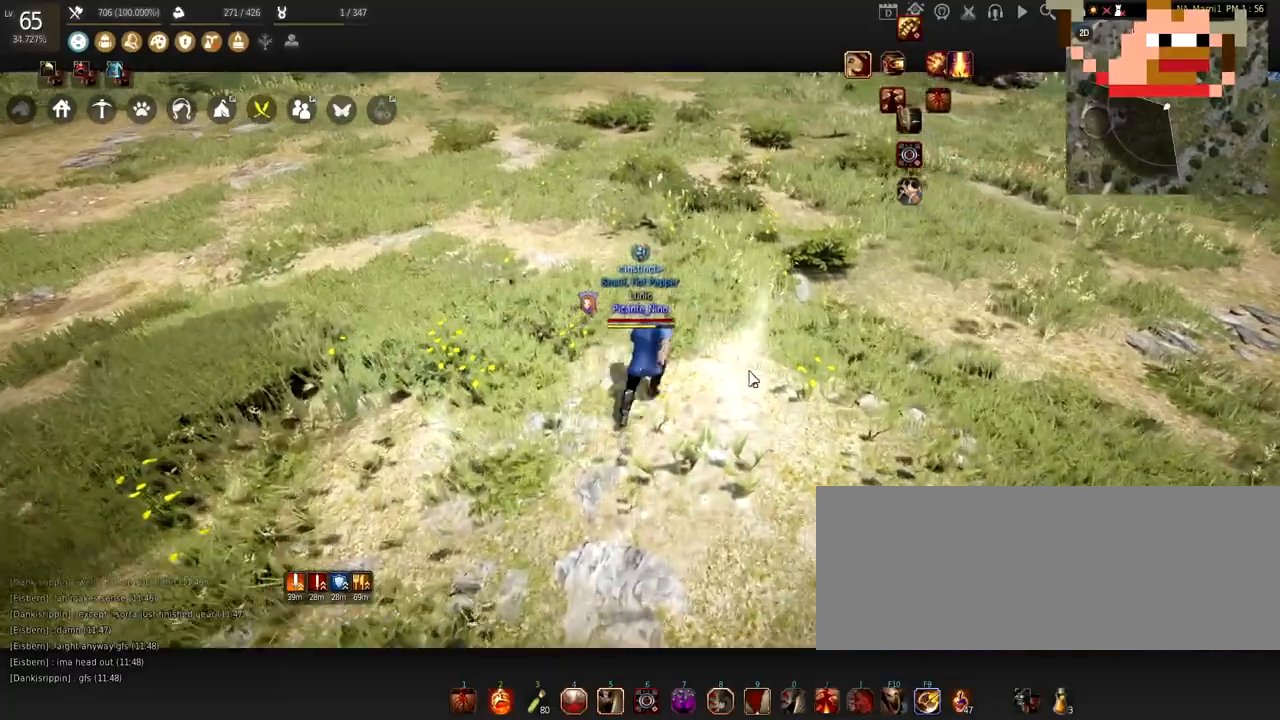
{"keys": [], "mouse": [], "events": [[134, "mouse_left", "up"], [167, "mouse_left", "down"], [301, "mouse_left", "up"], [367, "mouse_left", "down"], [467, "mouse_left", "up"]]}
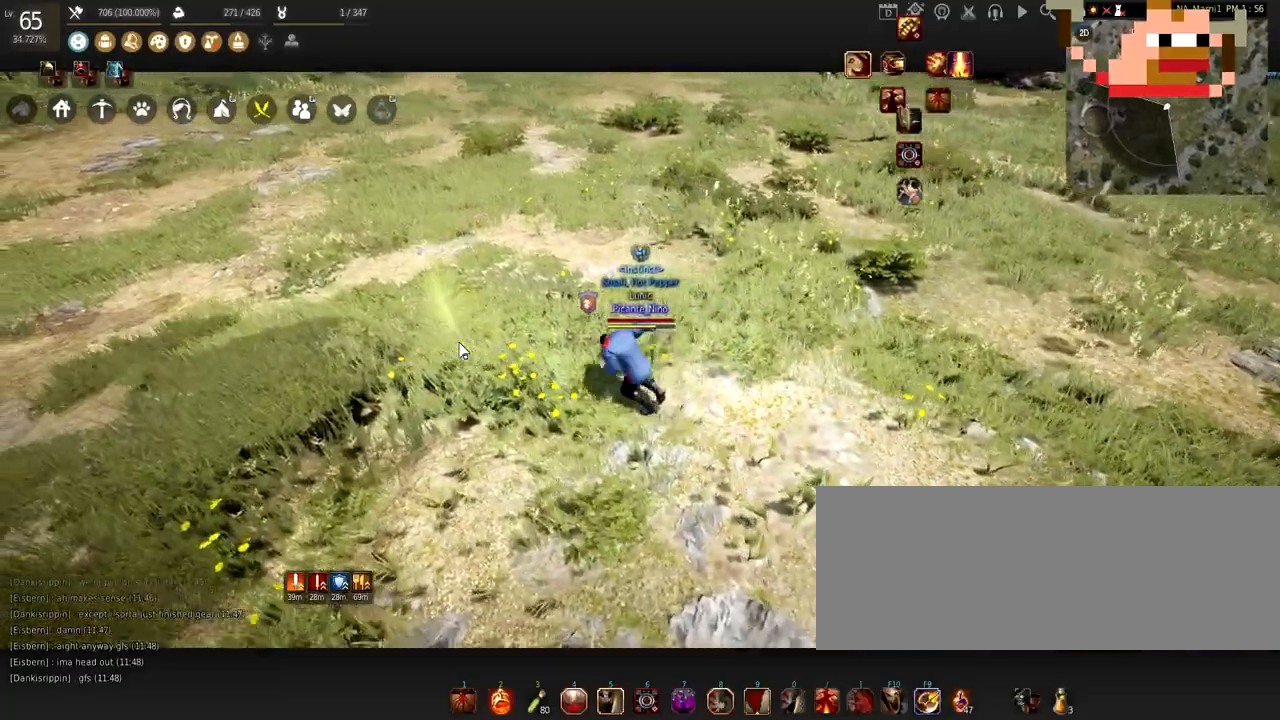
{"keys": [], "mouse": [], "events": [[33, "mouse_left", "down"], [167, "mouse_left", "up"]]}
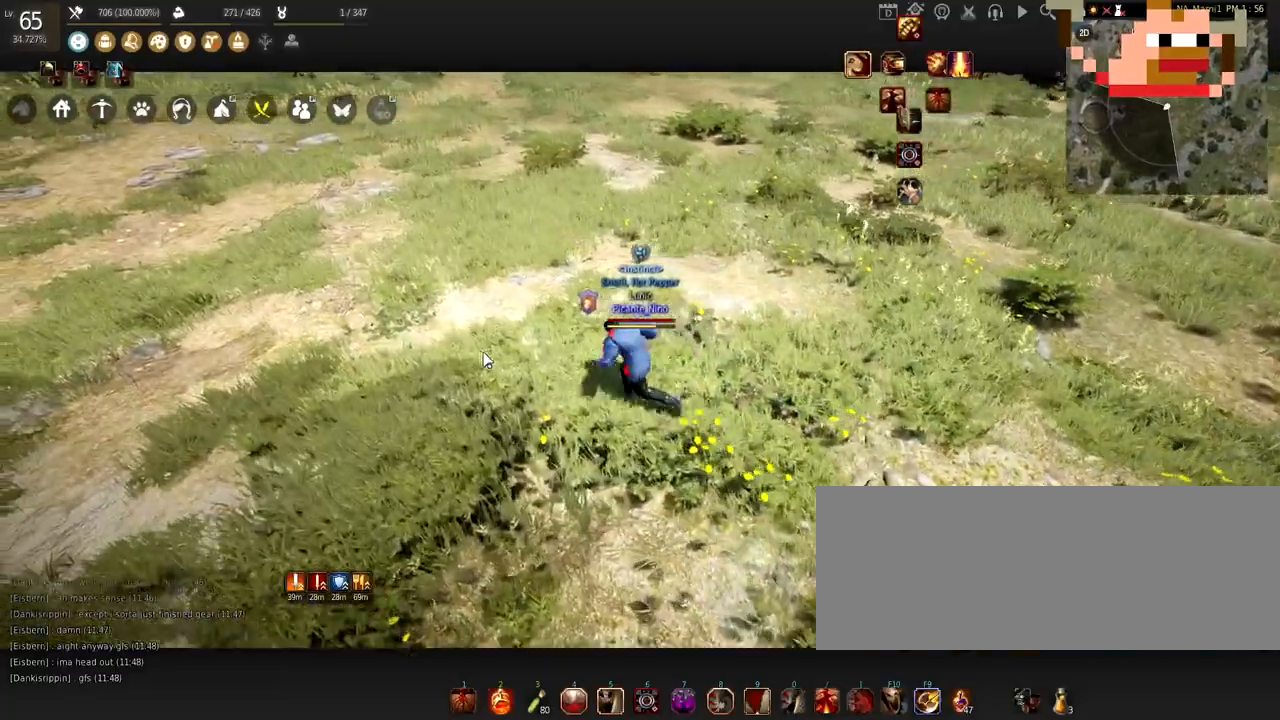
{"keys": ["a"], "mouse": [], "events": [[401, "a", "down"]]}
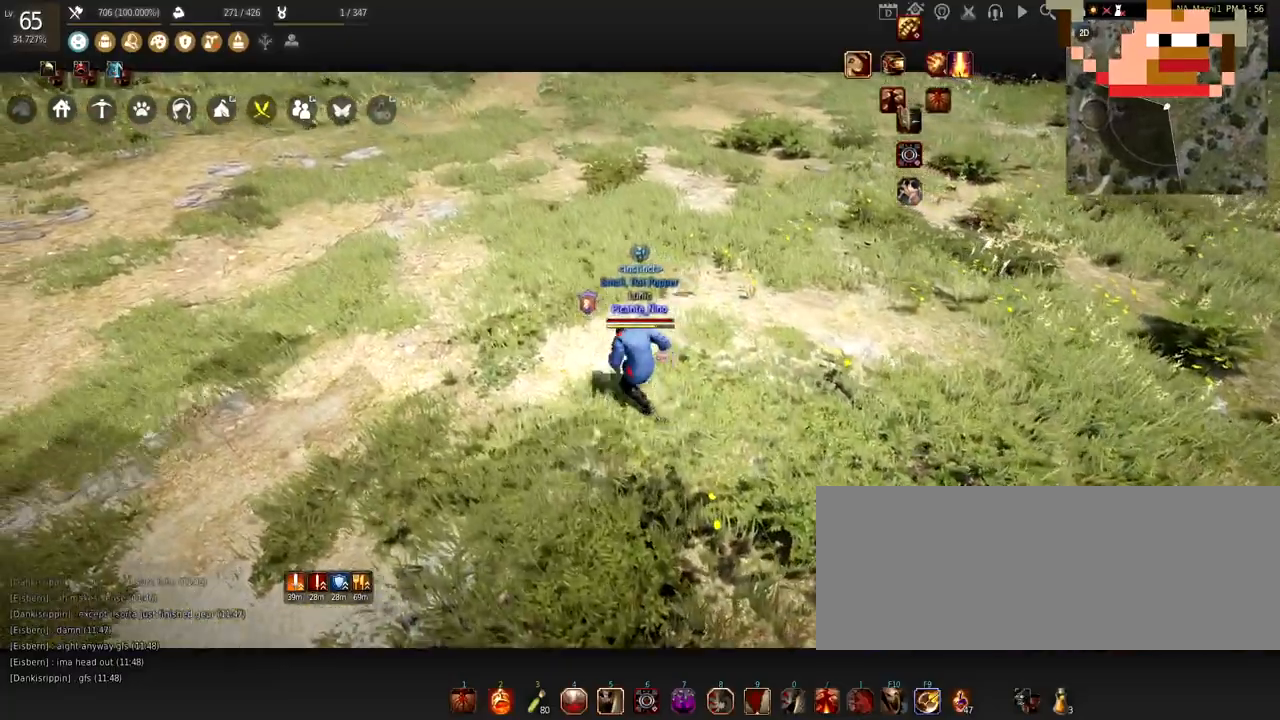
{"keys": ["a"], "mouse": [], "events": []}
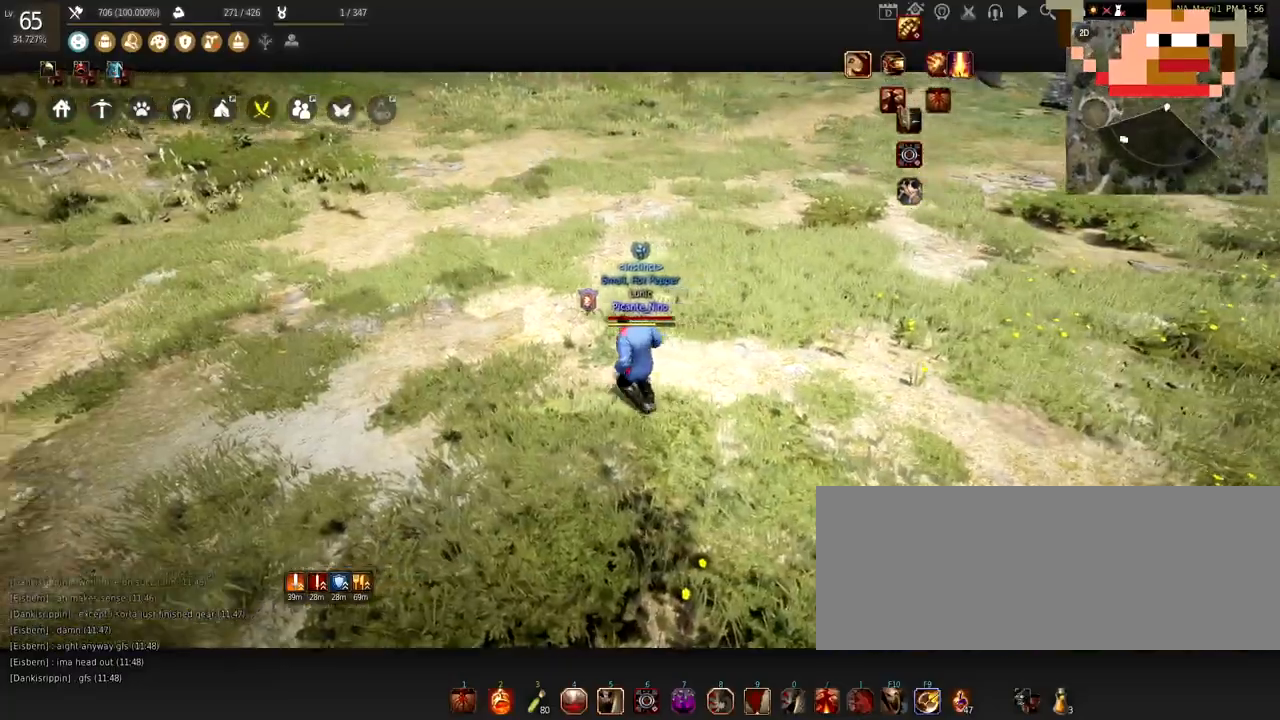
{"keys": [], "mouse": [], "events": [[367, "a", "up"]]}
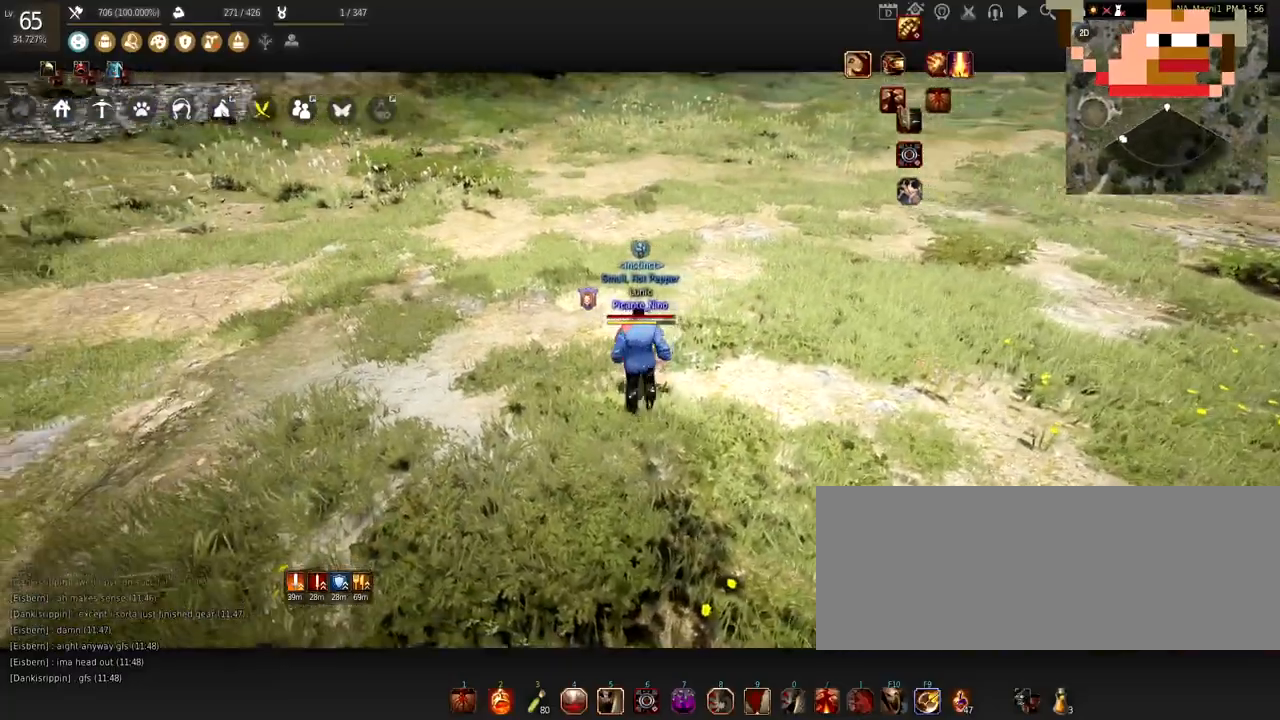
{"keys": ["w"], "mouse": [], "events": [[133, "w", "down"]]}
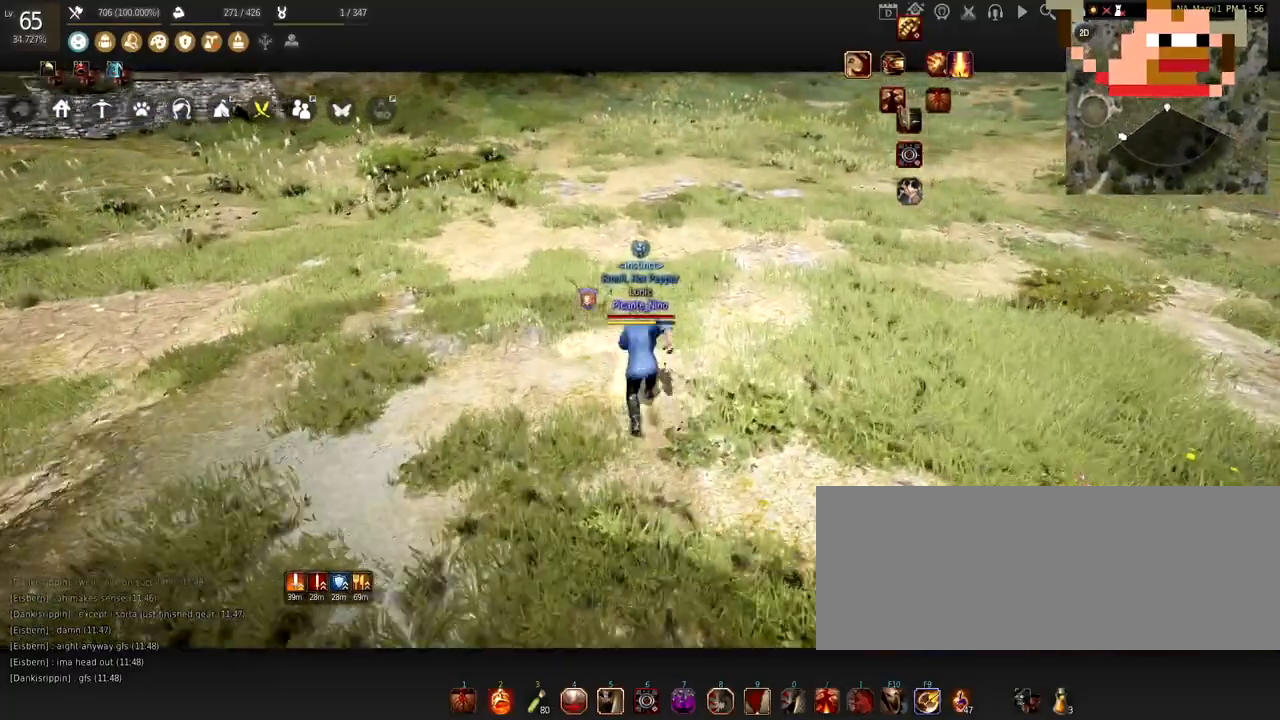
{"keys": ["w"], "mouse": [], "events": [[134, "mouse_left", "down"], [334, "mouse_left", "up"]]}
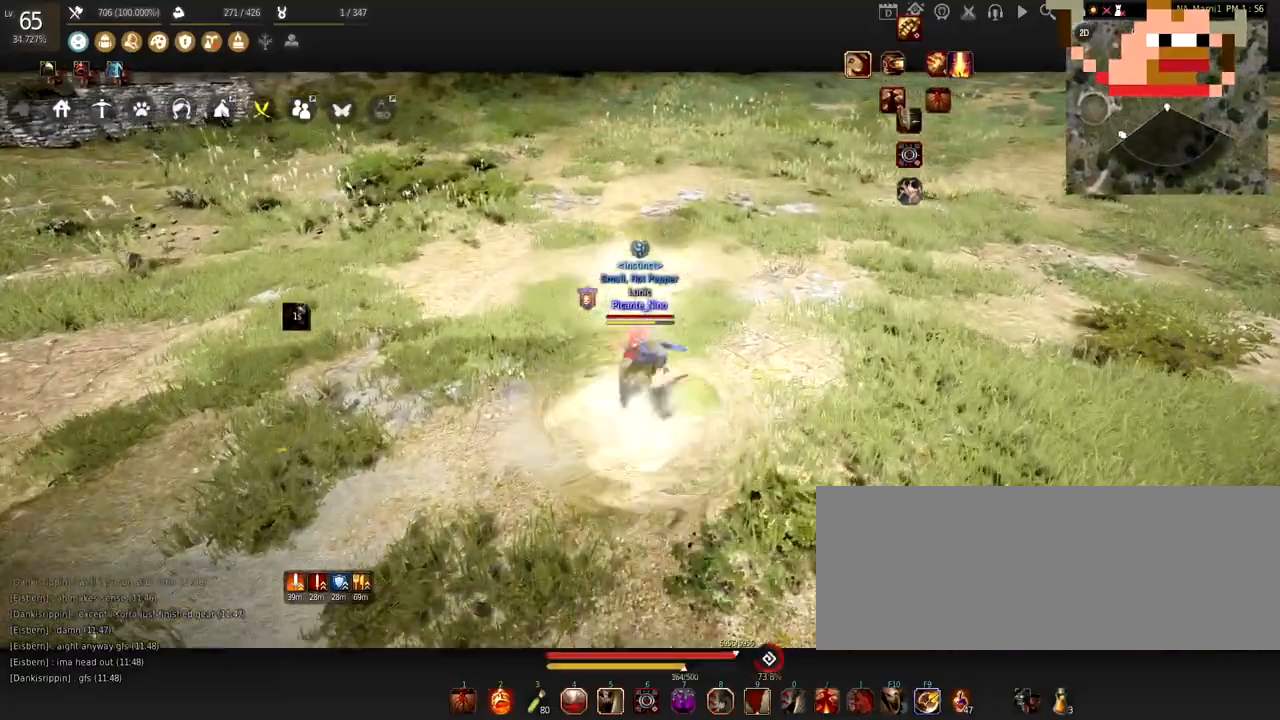
{"keys": ["w"], "mouse": [], "events": []}
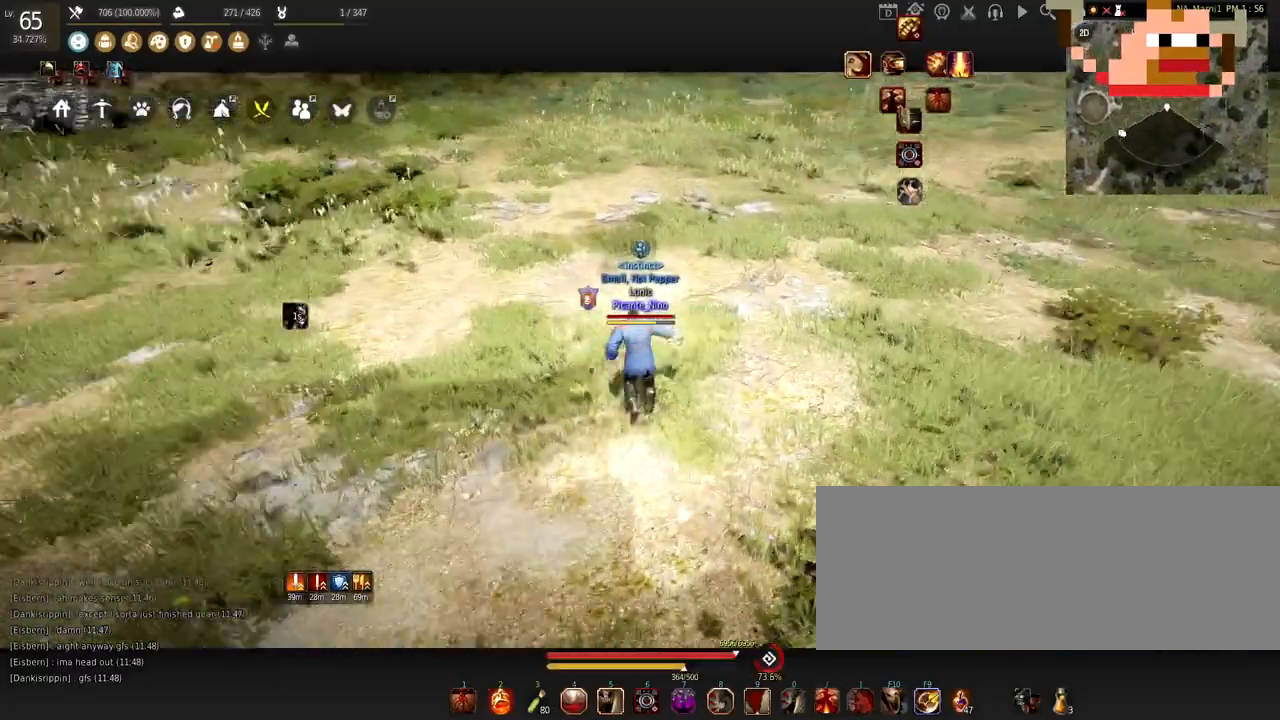
{"keys": [], "mouse": [], "events": [[100, "w", "up"]]}